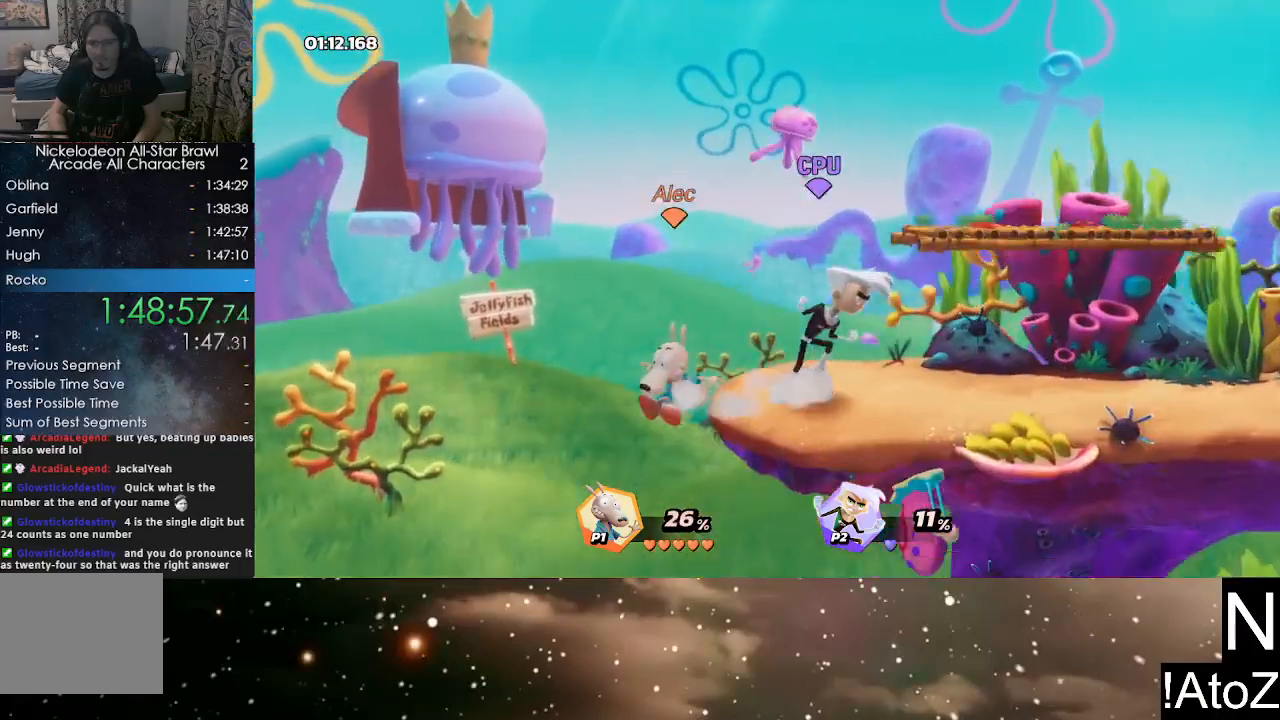
Gameplay with a controller (Xbox layout); each line is a JSON object with the inputs held at the frame after it. "events" lists button and stick changes between this image and that frame as [ms after this image, input, new state], when the widget could be followed in between.
{"buttons": [], "left_stick": "right", "right_stick": "center", "events": [[150, "left_stick", "right"], [367, "Y", "down"], [433, "Y", "up"]]}
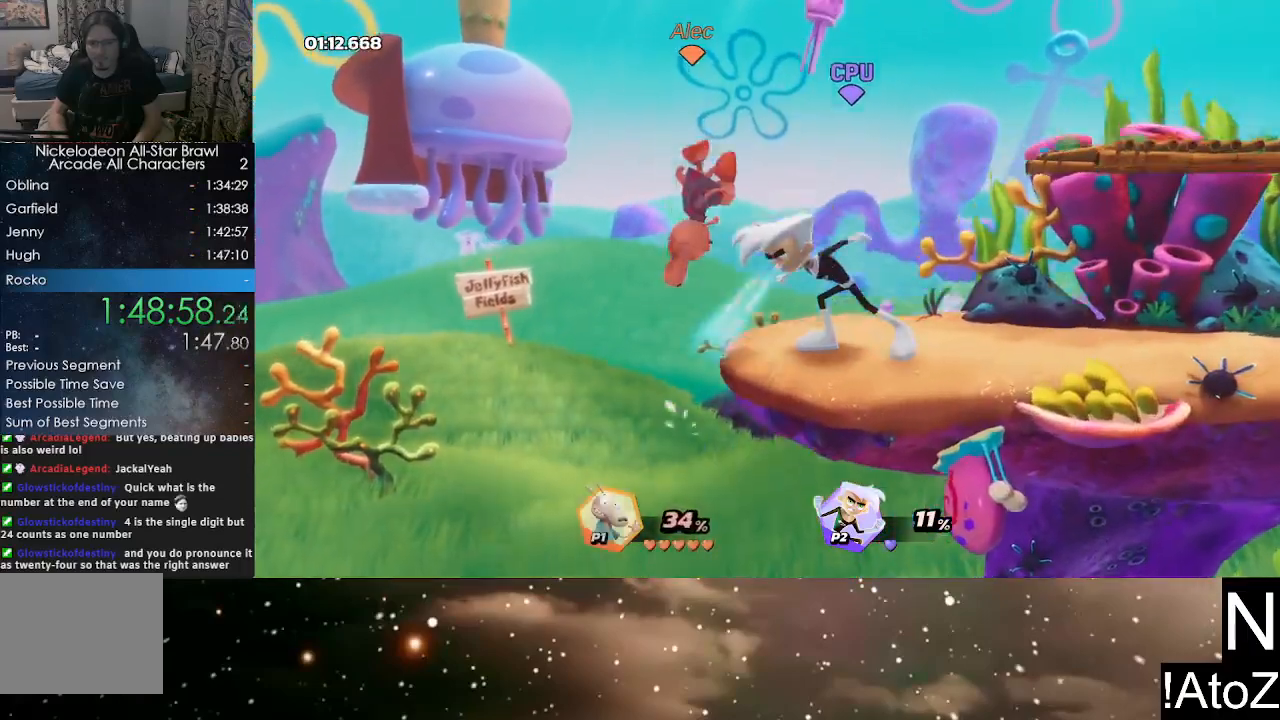
{"buttons": [], "left_stick": "right", "right_stick": "center", "events": [[83, "left_stick", "center"], [217, "left_stick", "right"]]}
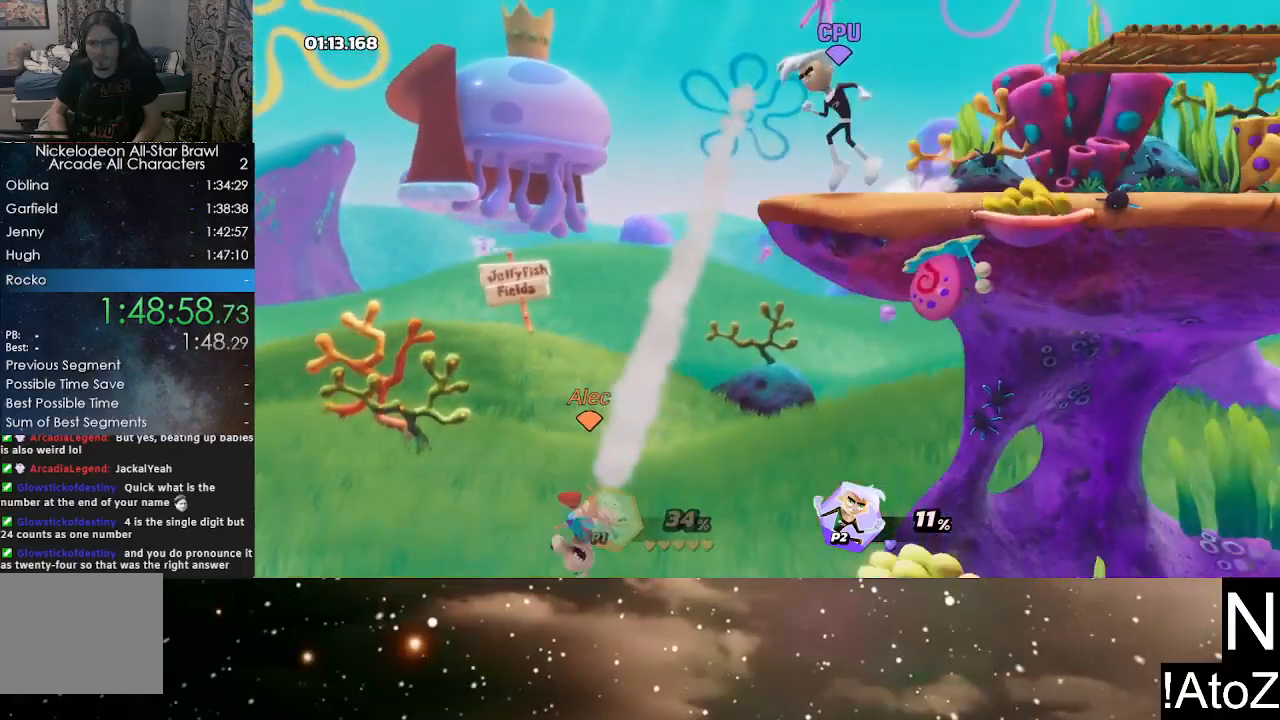
{"buttons": [], "left_stick": "up-right", "right_stick": "center", "events": [[50, "Y", "down"], [133, "Y", "up"], [167, "left_stick", "up-right"], [233, "A", "down"], [333, "A", "up"]]}
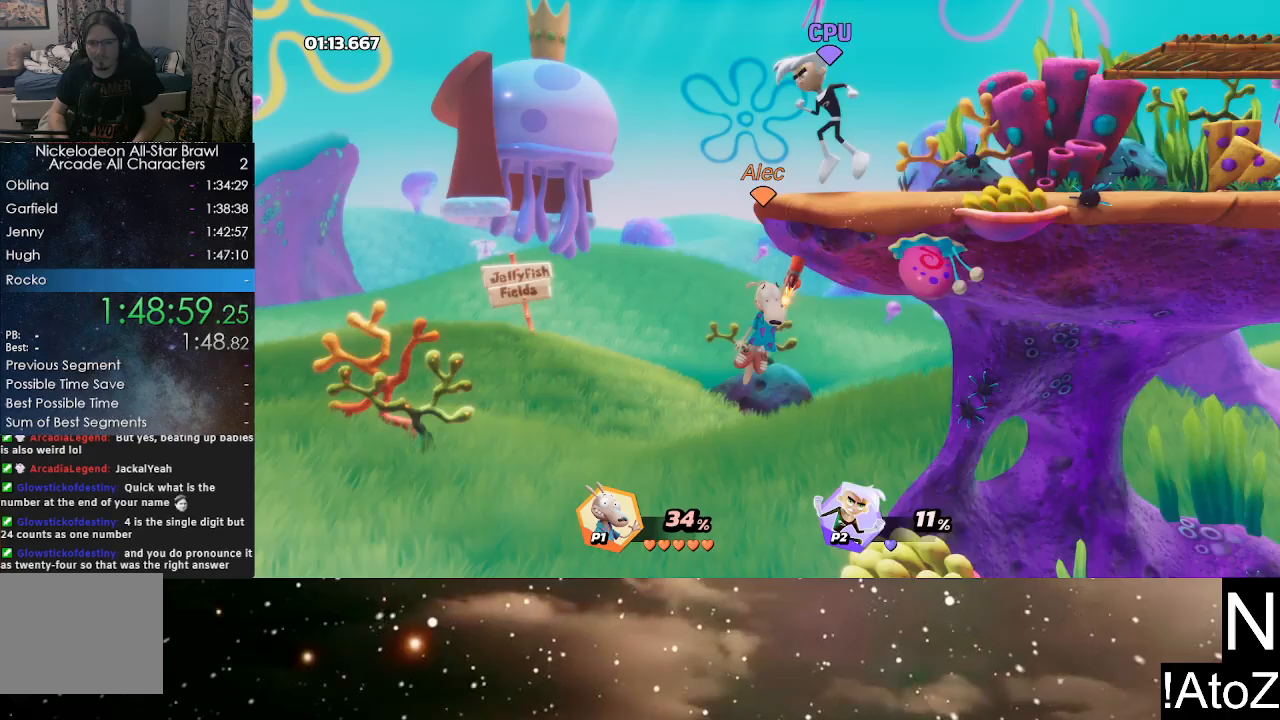
{"buttons": [], "left_stick": "right", "right_stick": "center", "events": [[333, "left_stick", "right"]]}
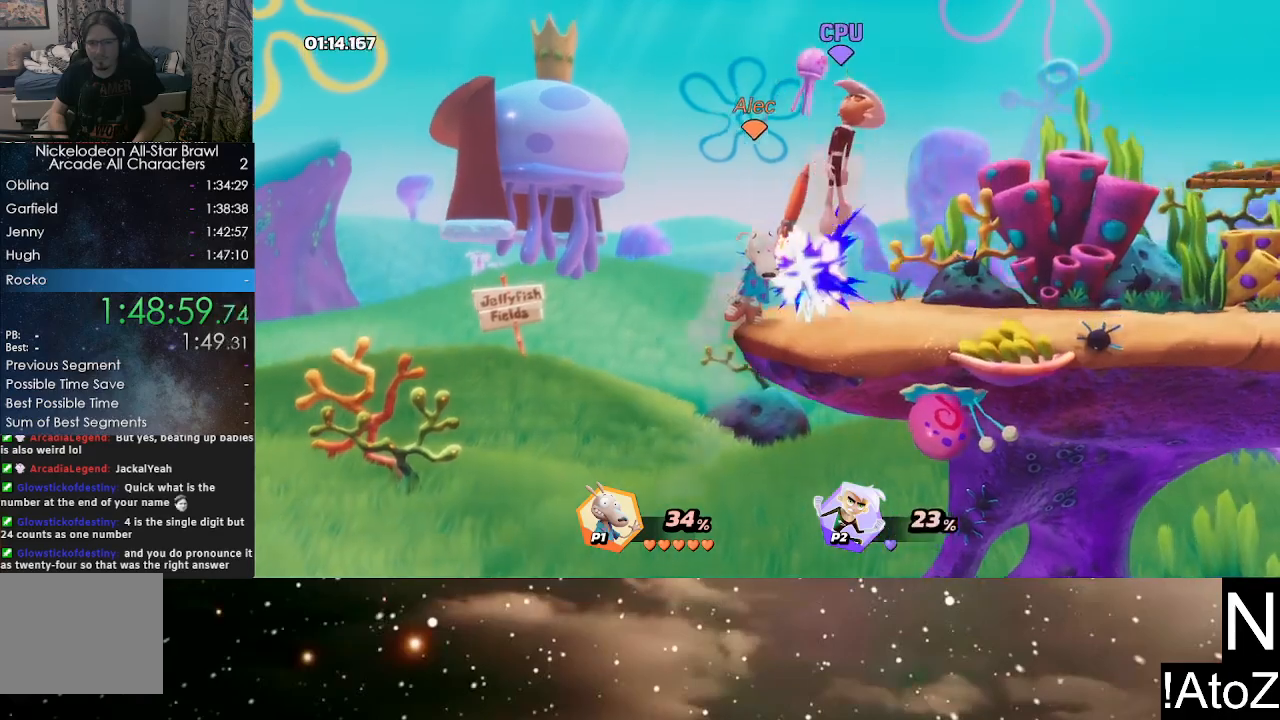
{"buttons": [], "left_stick": "right", "right_stick": "center", "events": []}
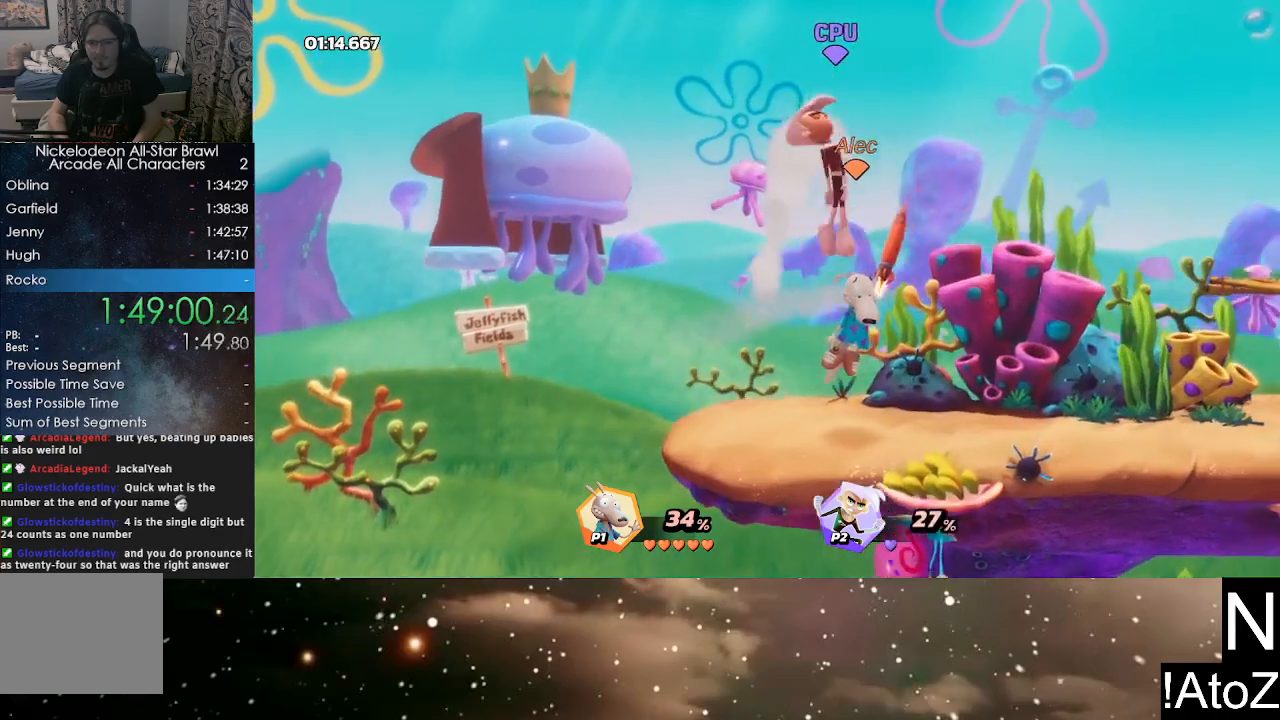
{"buttons": [], "left_stick": "down-left", "right_stick": "center", "events": [[200, "left_stick", "center"], [317, "left_stick", "down-left"]]}
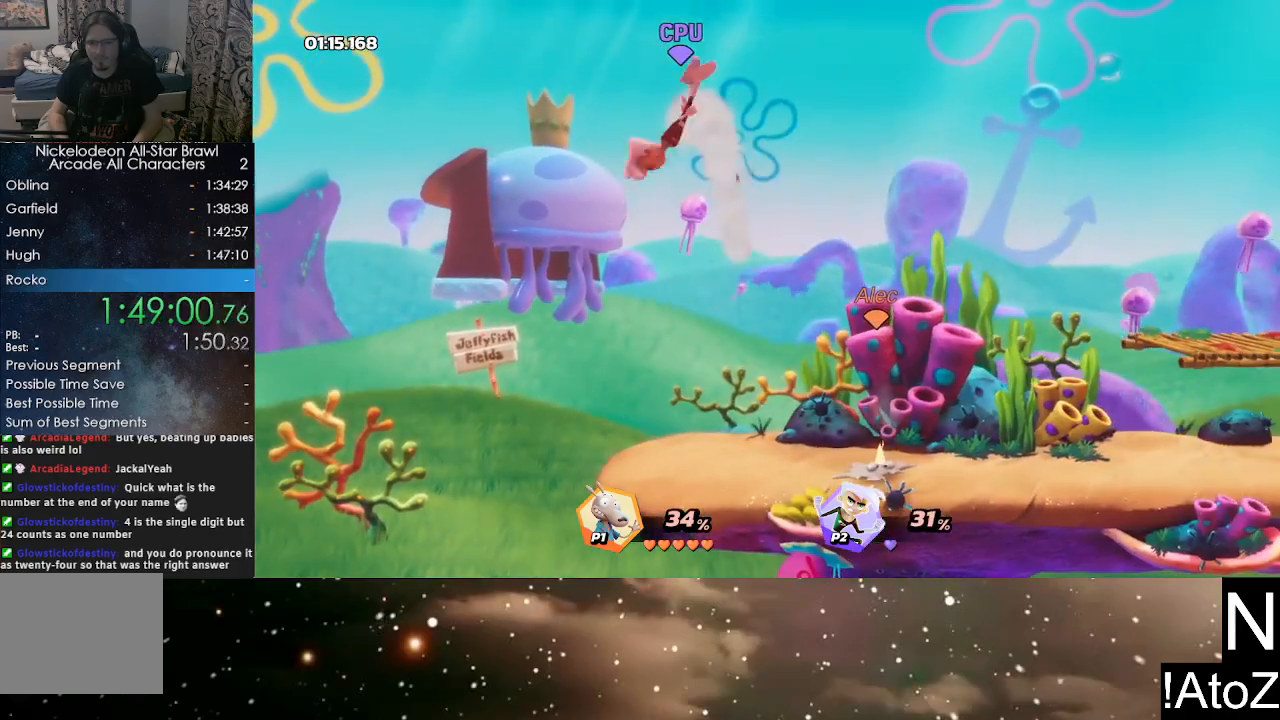
{"buttons": [], "left_stick": "center", "right_stick": "left", "events": [[83, "left_stick", "left"], [383, "left_stick", "center"], [400, "right_stick", "left"]]}
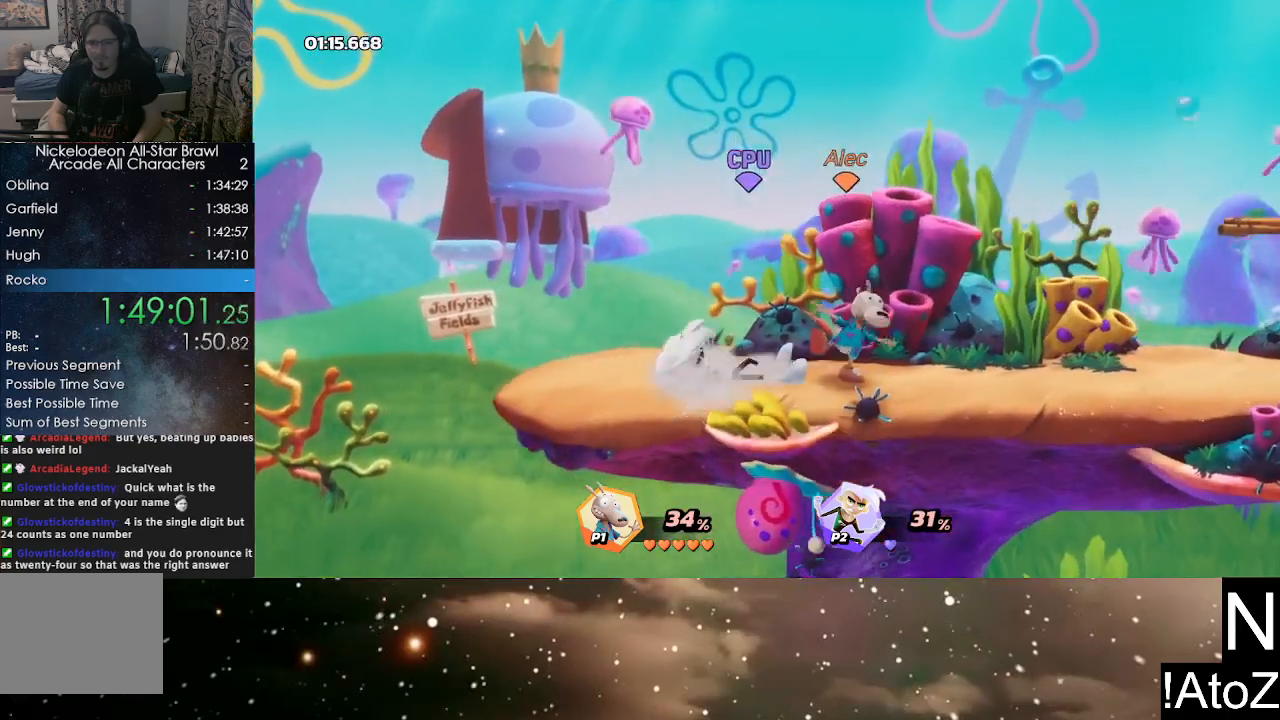
{"buttons": [], "left_stick": "center", "right_stick": "center", "events": [[150, "right_stick", "center"], [383, "right_stick", "left"], [467, "right_stick", "center"]]}
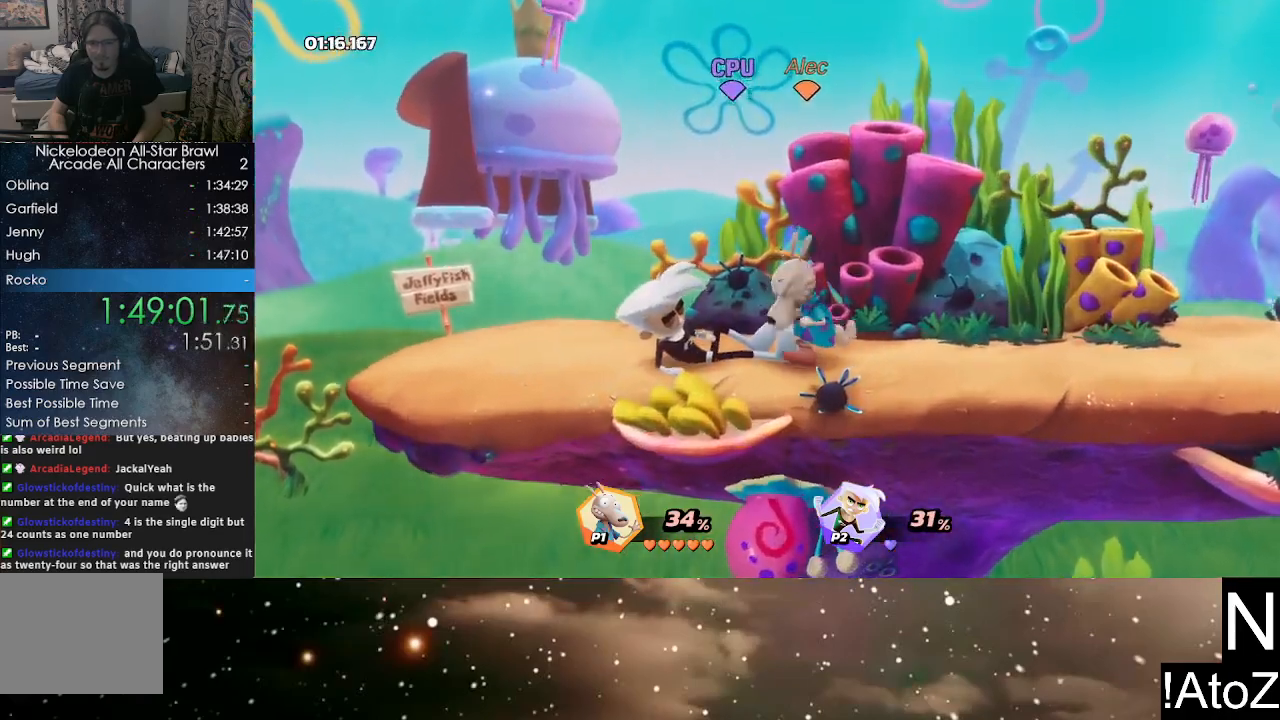
{"buttons": [], "left_stick": "center", "right_stick": "center", "events": []}
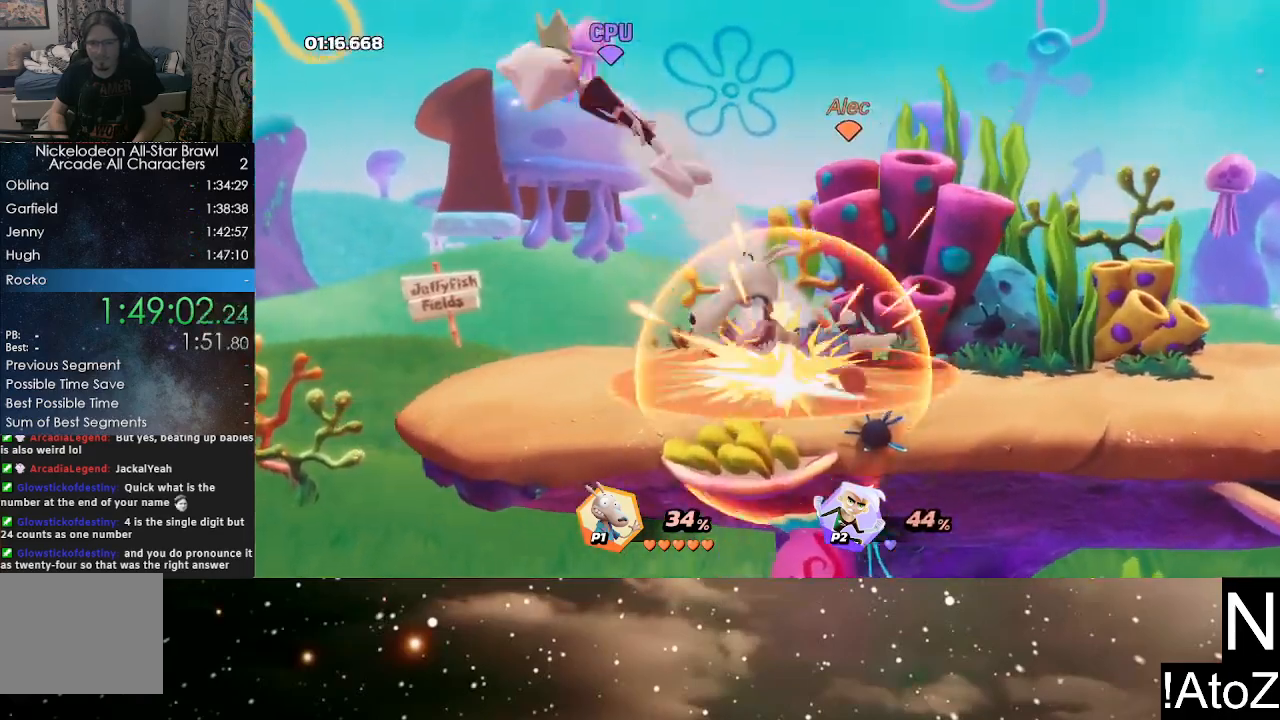
{"buttons": [], "left_stick": "left", "right_stick": "center", "events": [[150, "left_stick", "left"]]}
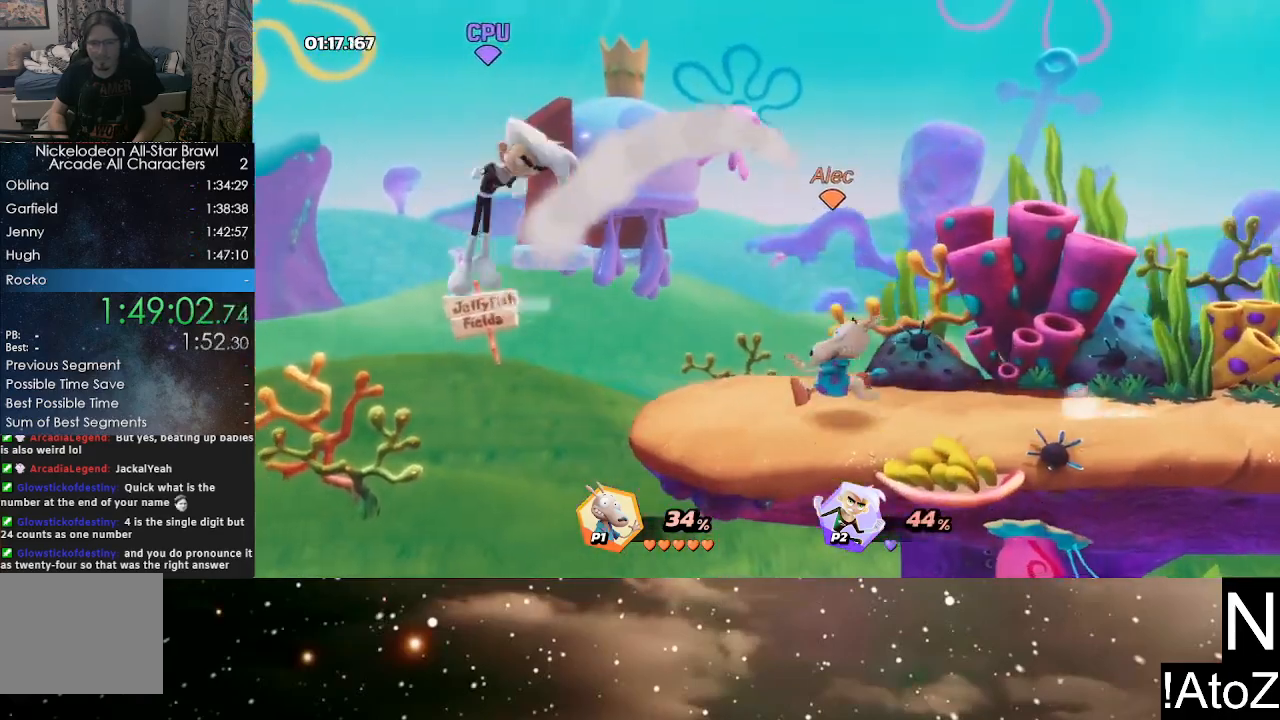
{"buttons": [], "left_stick": "center", "right_stick": "up", "events": [[183, "left_stick", "center"], [417, "right_stick", "down"], [500, "right_stick", "up"]]}
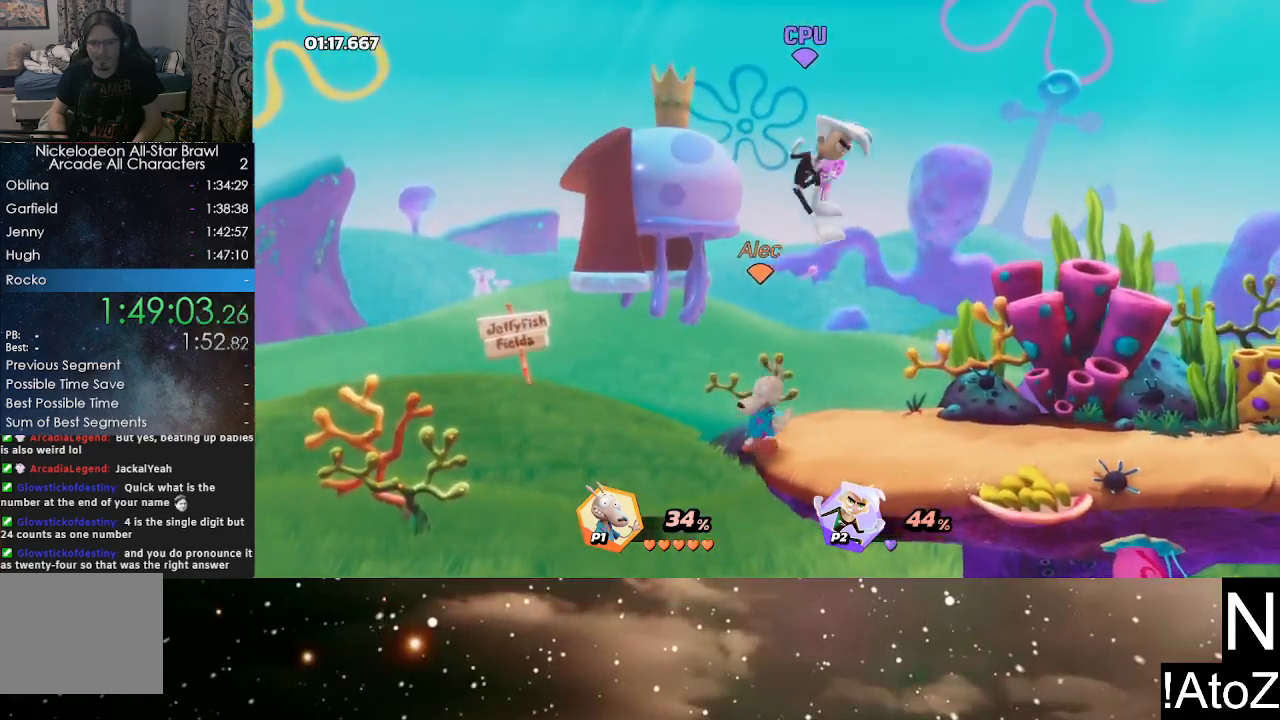
{"buttons": [], "left_stick": "center", "right_stick": "center", "events": [[17, "right_stick", "center"]]}
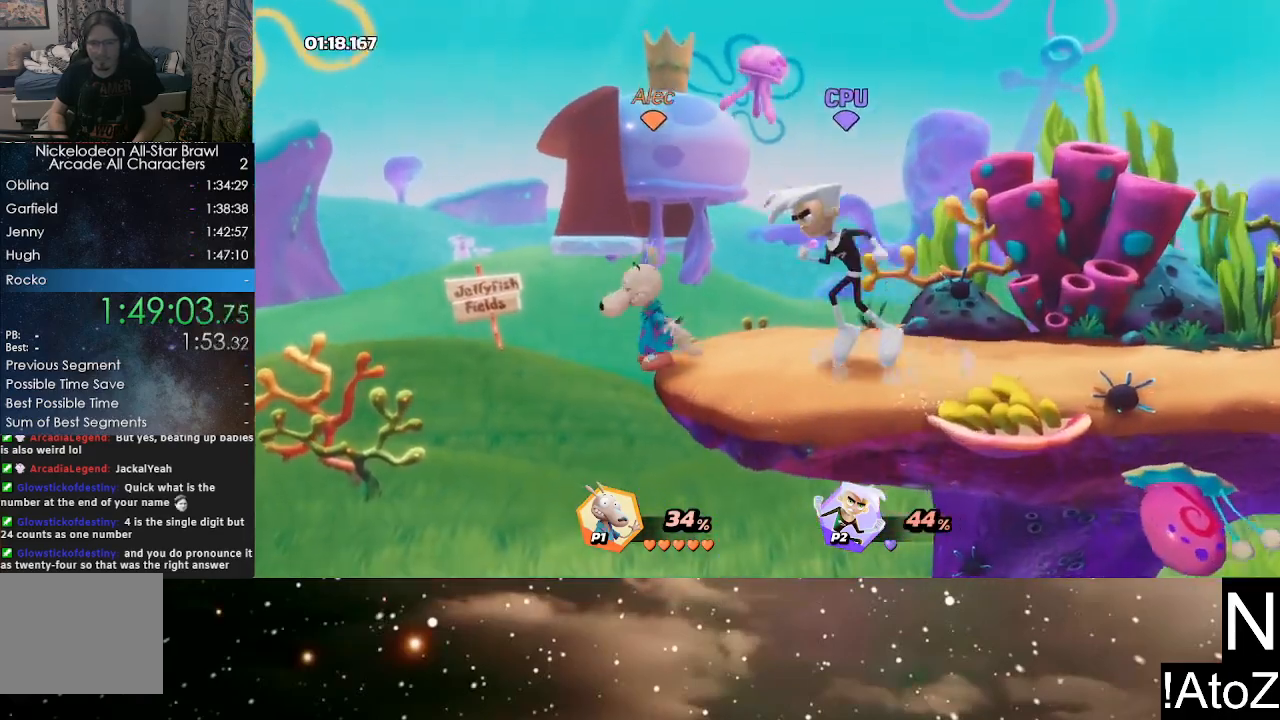
{"buttons": ["R2"], "left_stick": "left", "right_stick": "center", "events": [[67, "left_stick", "right"], [167, "R2", "down"], [233, "left_stick", "center"], [283, "left_stick", "left"], [300, "R2", "up"], [367, "R2", "down"]]}
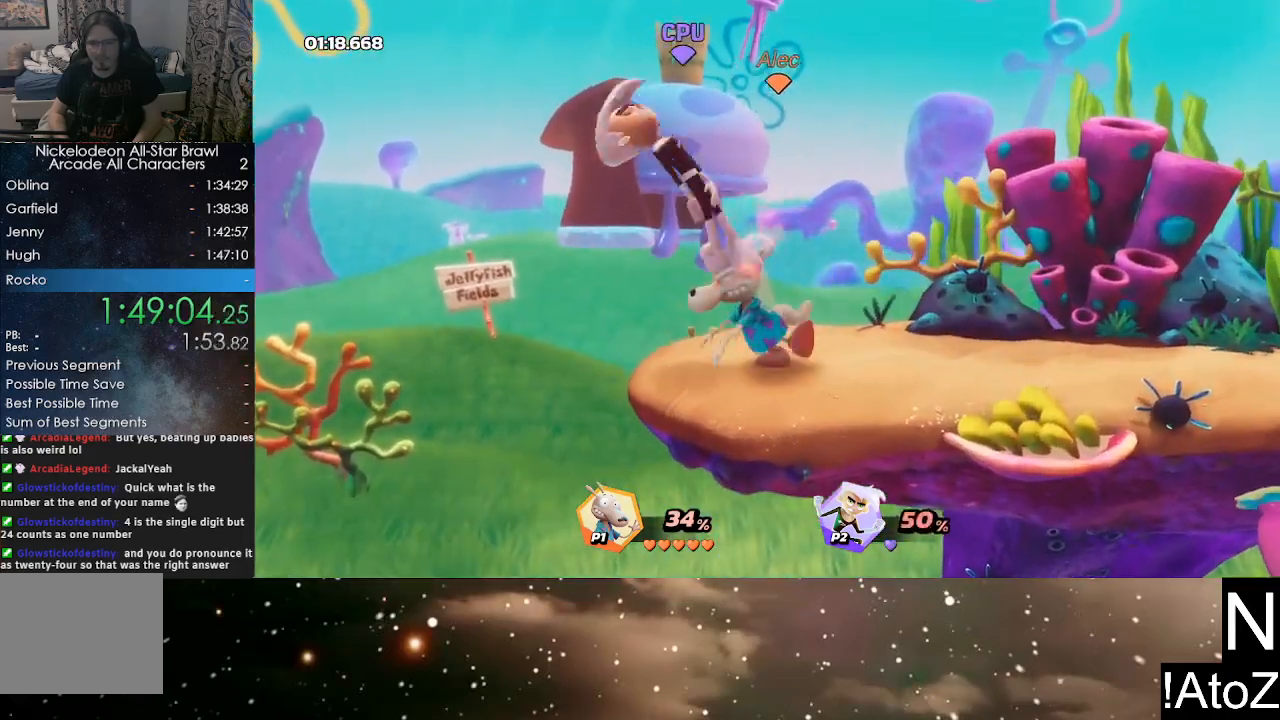
{"buttons": [], "left_stick": "center", "right_stick": "center", "events": [[17, "R2", "up"], [100, "left_stick", "center"], [233, "left_stick", "left"], [383, "left_stick", "center"]]}
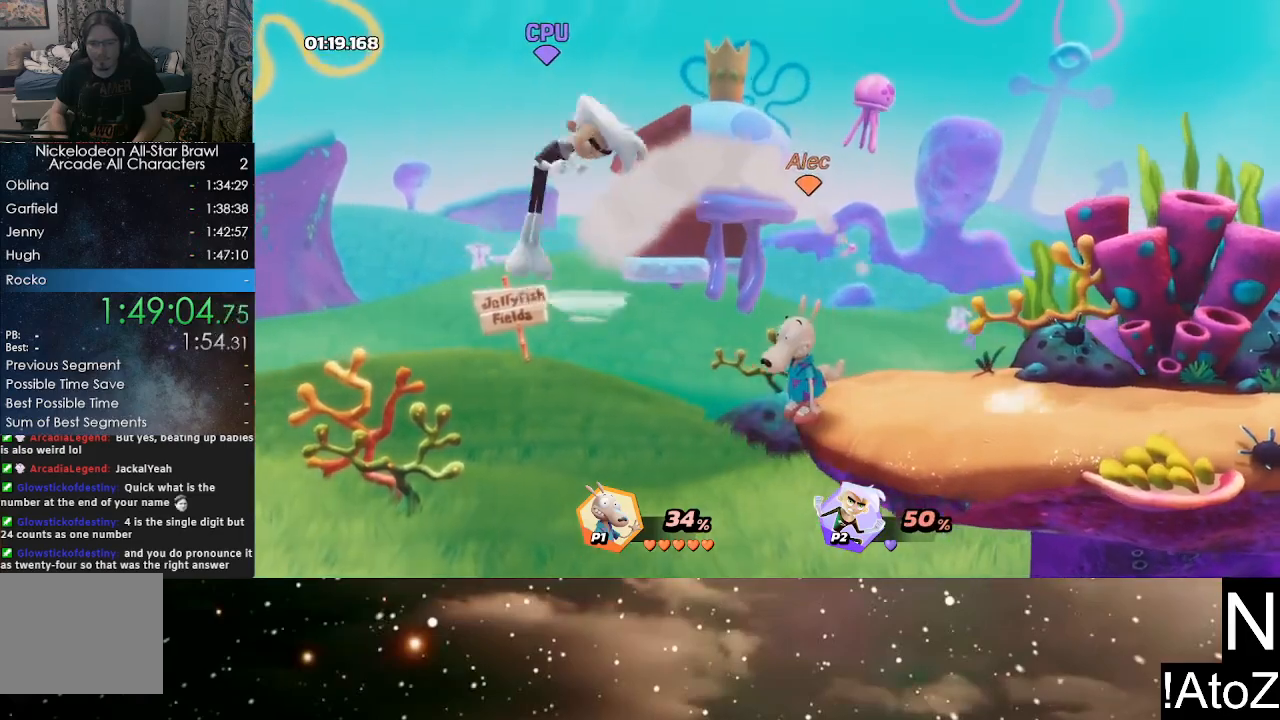
{"buttons": [], "left_stick": "center", "right_stick": "center", "events": [[317, "right_stick", "down"], [400, "right_stick", "center"]]}
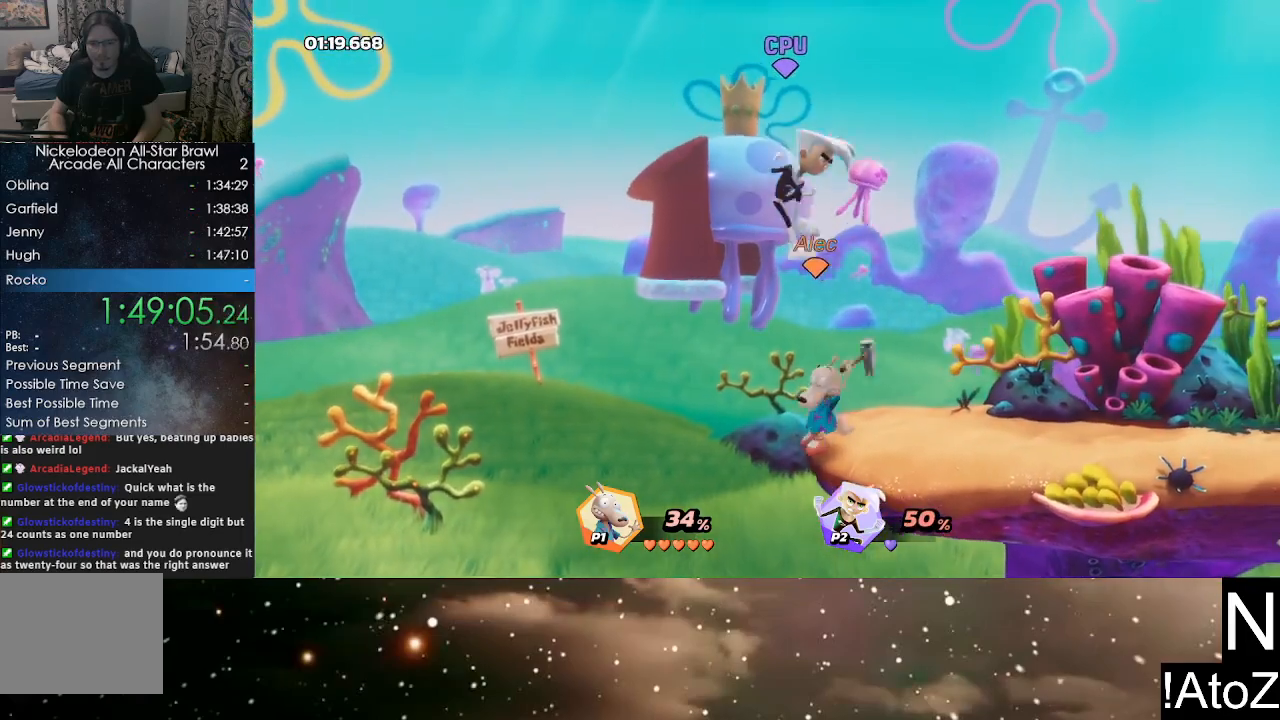
{"buttons": [], "left_stick": "right", "right_stick": "center", "events": [[367, "left_stick", "right"]]}
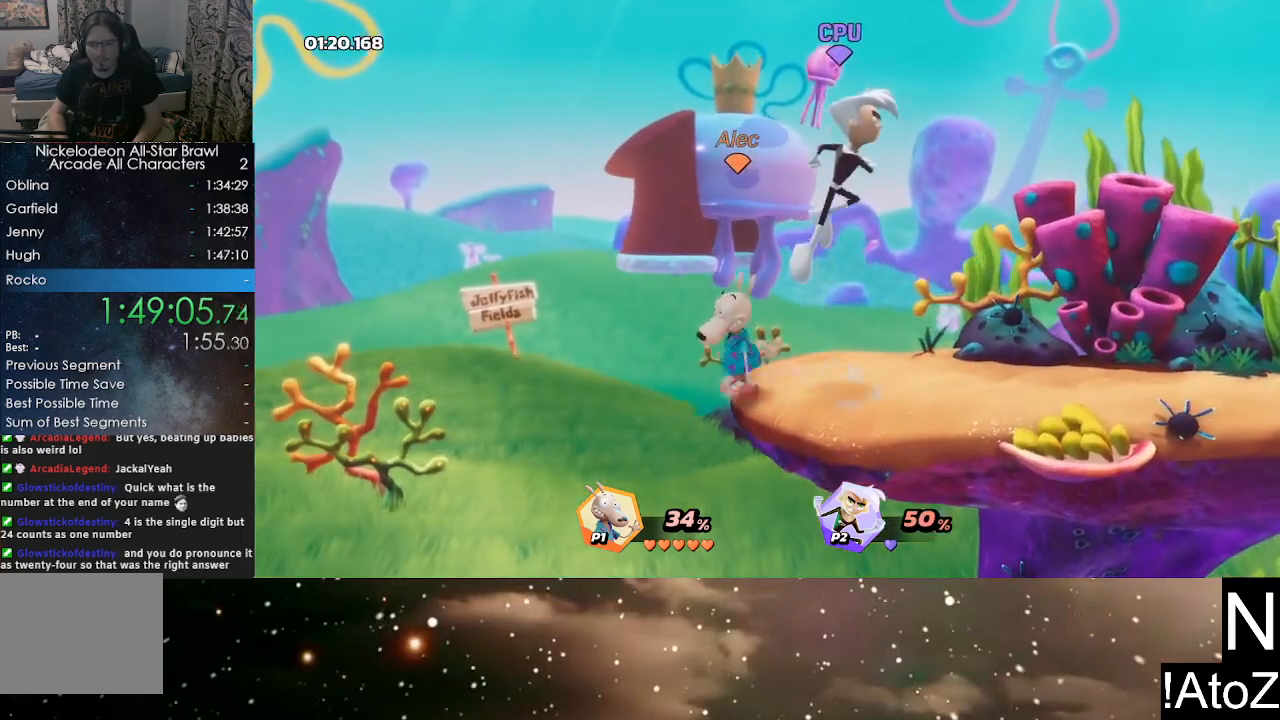
{"buttons": [], "left_stick": "left", "right_stick": "center", "events": [[17, "R2", "down"], [33, "left_stick", "center"], [167, "R2", "up"], [400, "left_stick", "left"]]}
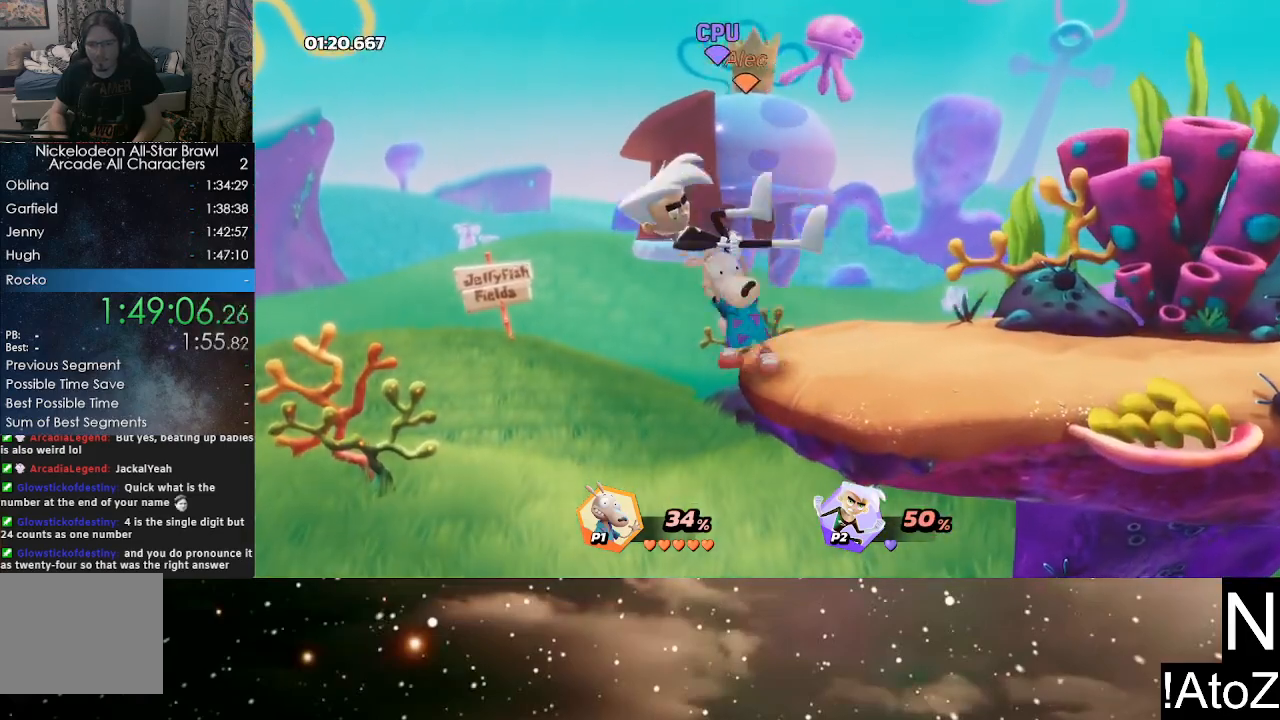
{"buttons": [], "left_stick": "center", "right_stick": "center", "events": [[33, "R2", "down"], [83, "left_stick", "center"], [183, "R2", "up"]]}
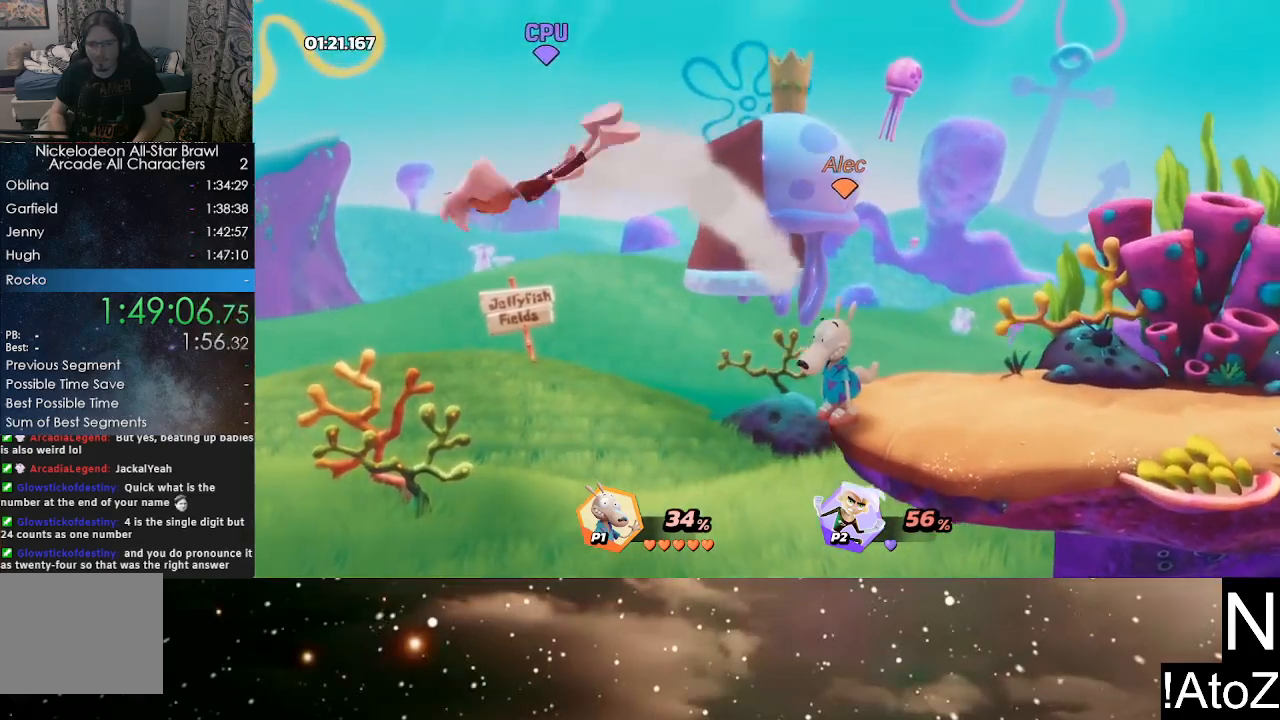
{"buttons": ["X"], "left_stick": "down", "right_stick": "center", "events": [[133, "Y", "down"], [183, "left_stick", "left"], [217, "Y", "up"], [300, "left_stick", "down-left"], [417, "X", "down"], [433, "left_stick", "down"]]}
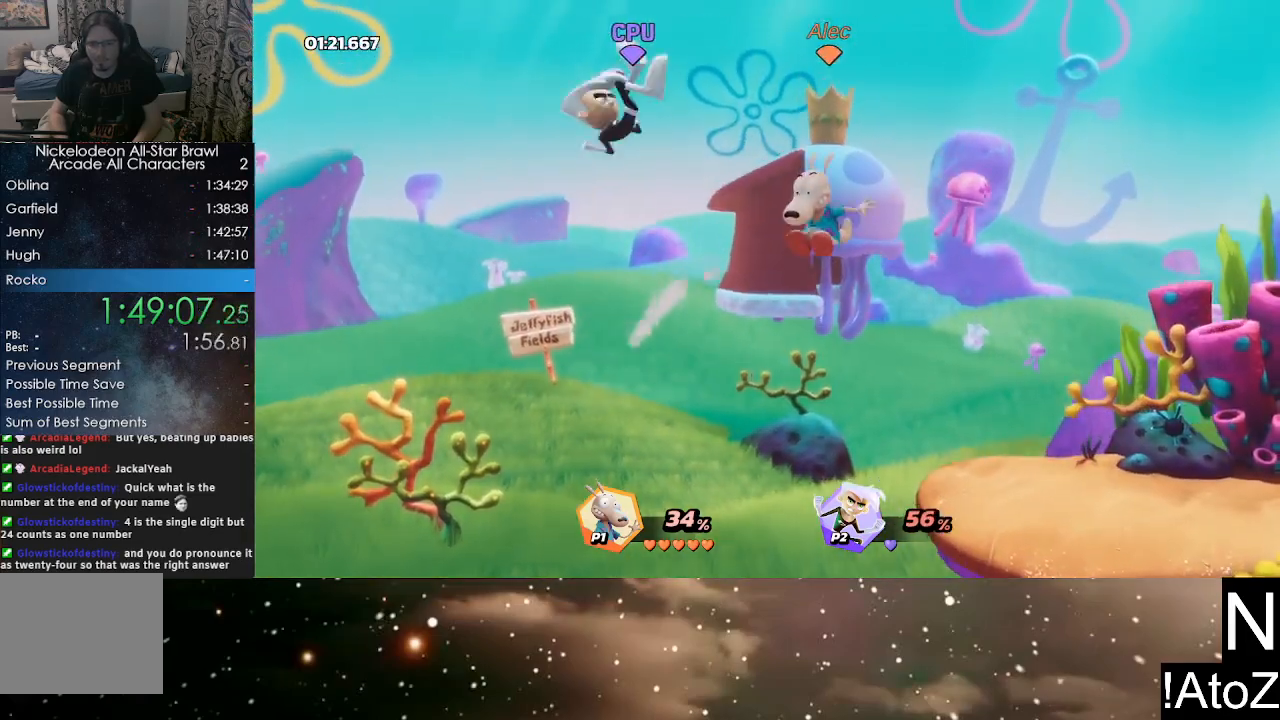
{"buttons": [], "left_stick": "down-right", "right_stick": "center", "events": [[83, "X", "up"], [283, "left_stick", "down-right"]]}
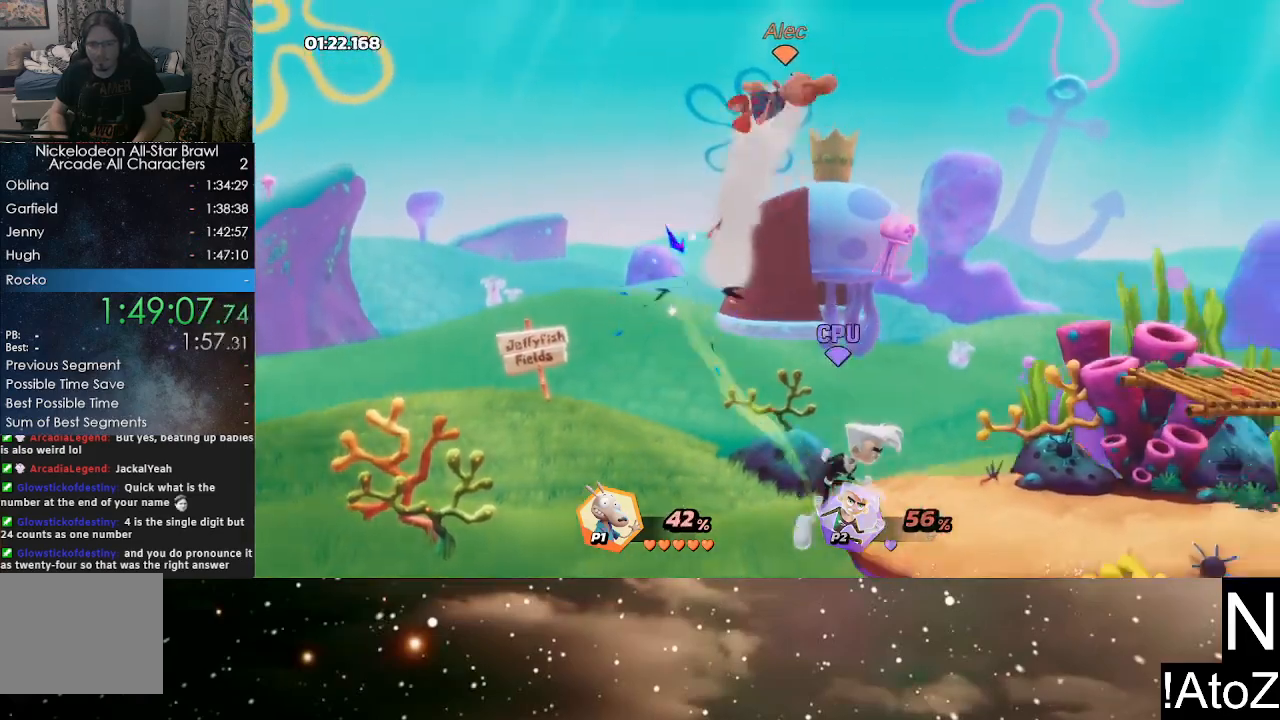
{"buttons": ["X"], "left_stick": "down", "right_stick": "center", "events": [[83, "left_stick", "down"], [250, "left_stick", "right"], [483, "left_stick", "down"], [500, "X", "down"]]}
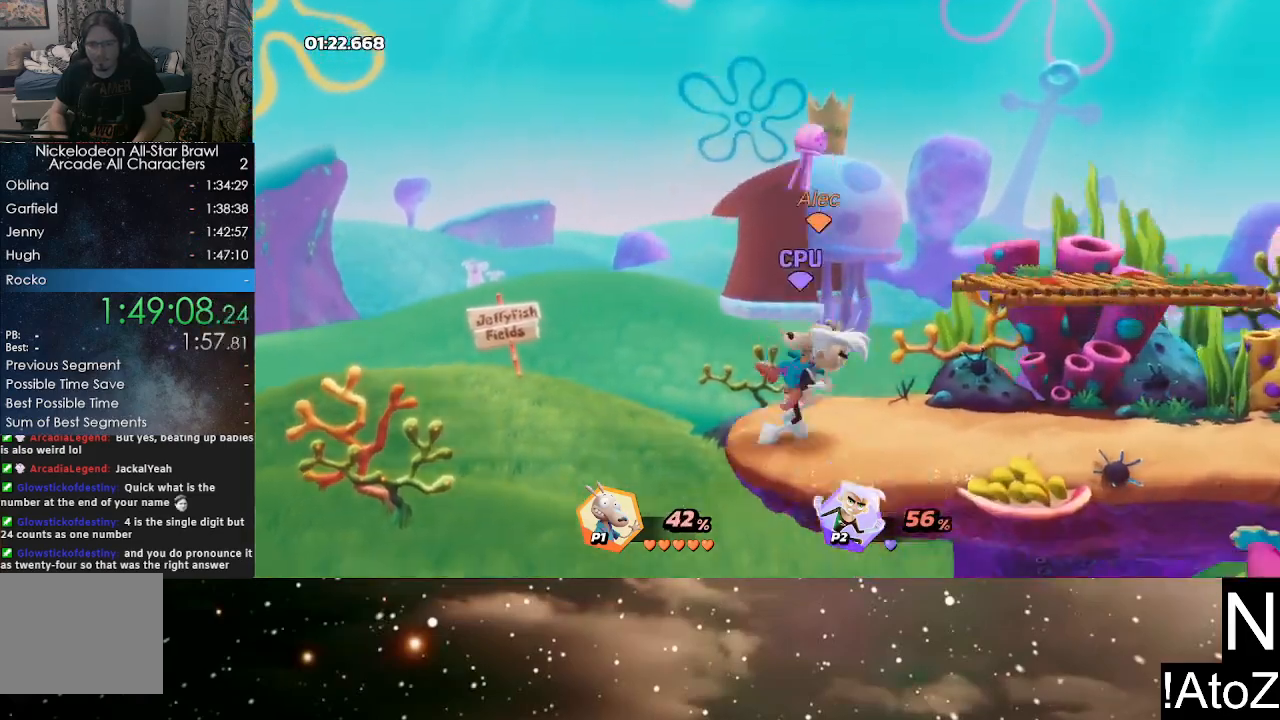
{"buttons": [], "left_stick": "down-left", "right_stick": "center", "events": [[117, "X", "up"], [167, "X", "down"], [250, "X", "up"], [317, "X", "down"], [433, "left_stick", "down-left"], [450, "X", "up"]]}
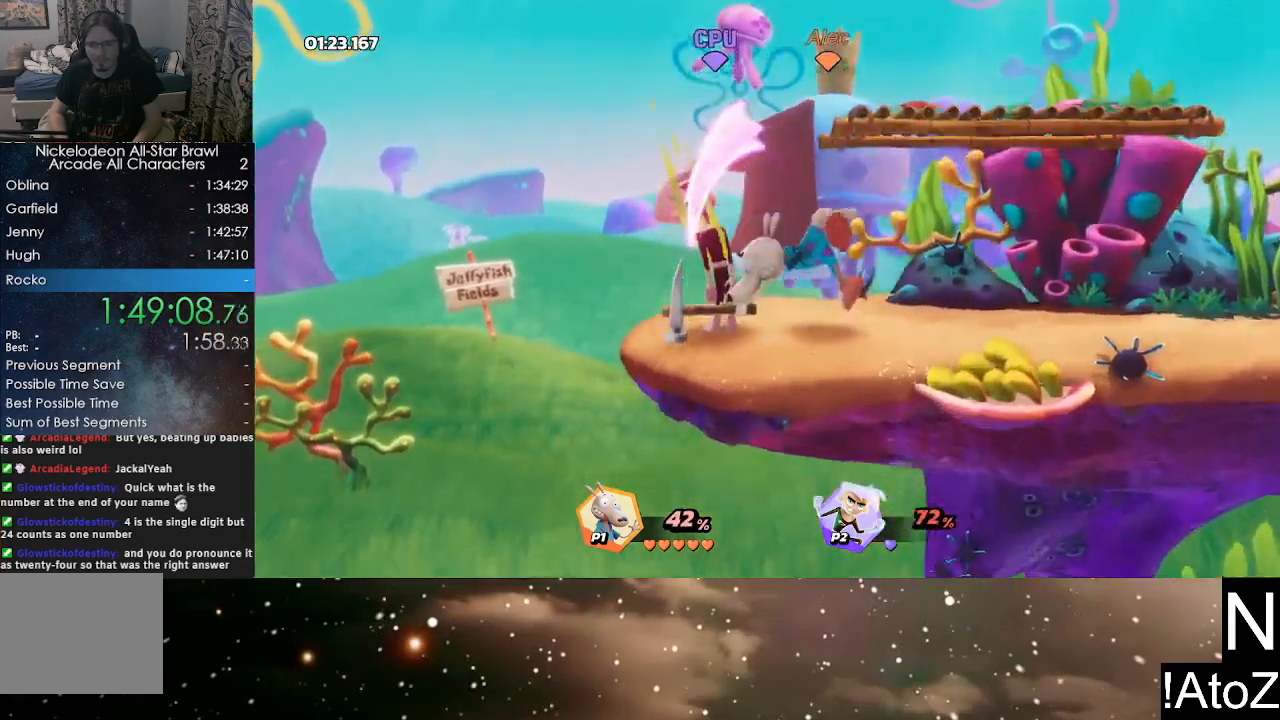
{"buttons": [], "left_stick": "left", "right_stick": "center", "events": [[167, "left_stick", "center"], [433, "left_stick", "left"]]}
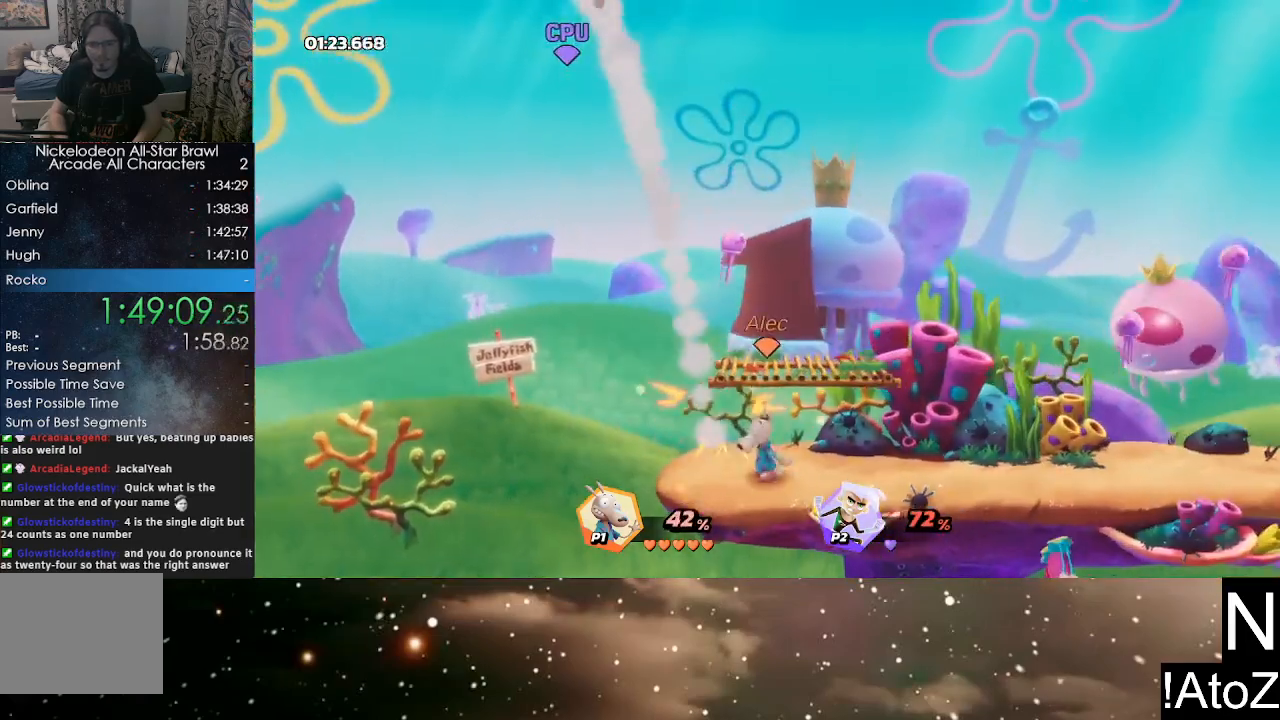
{"buttons": ["Y"], "left_stick": "down", "right_stick": "center", "events": [[167, "Y", "down"], [233, "Y", "up"], [350, "left_stick", "center"], [417, "Y", "down"], [467, "left_stick", "down"]]}
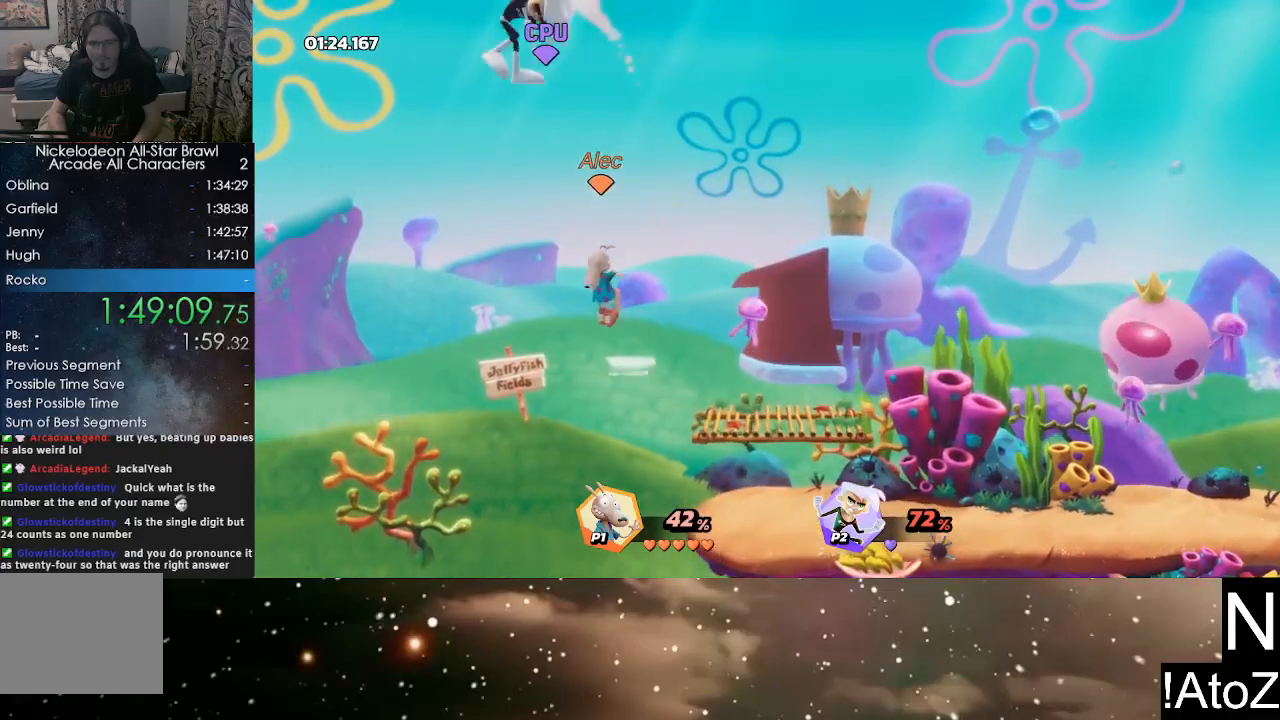
{"buttons": [], "left_stick": "down-right", "right_stick": "center", "events": [[33, "Y", "up"], [100, "X", "down"], [217, "X", "up"], [267, "left_stick", "down-right"]]}
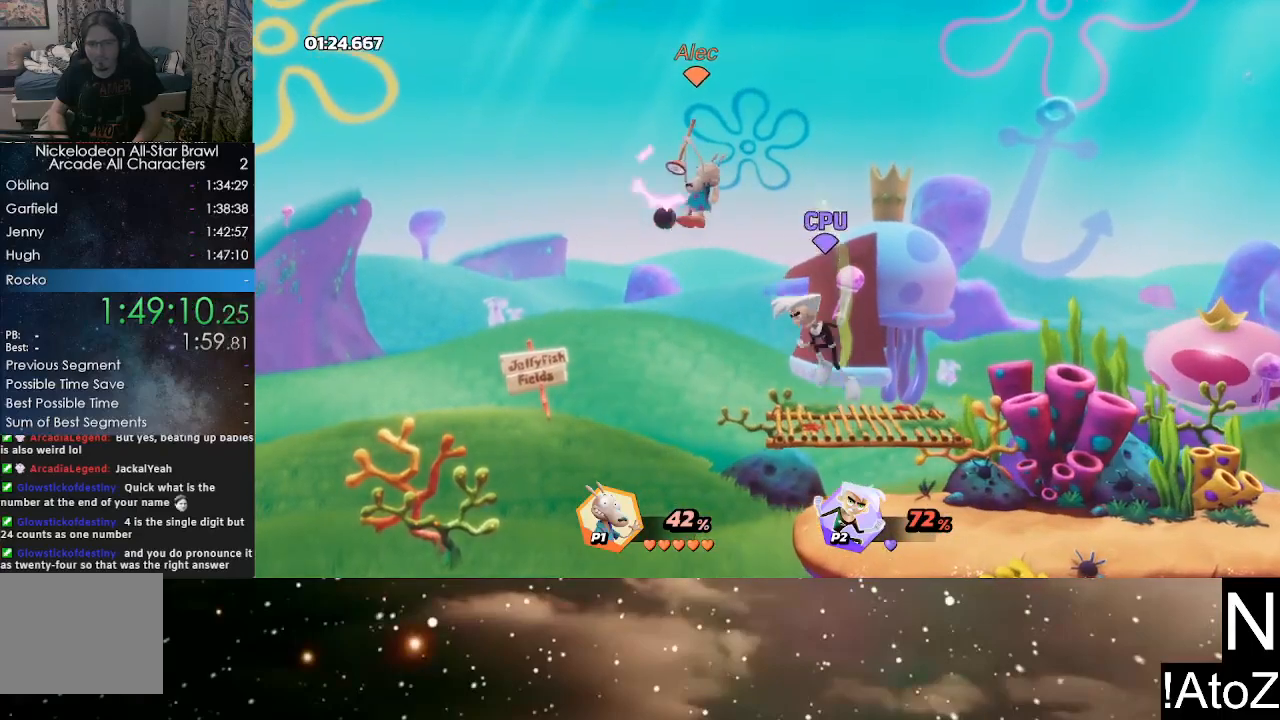
{"buttons": [], "left_stick": "down-right", "right_stick": "center", "events": []}